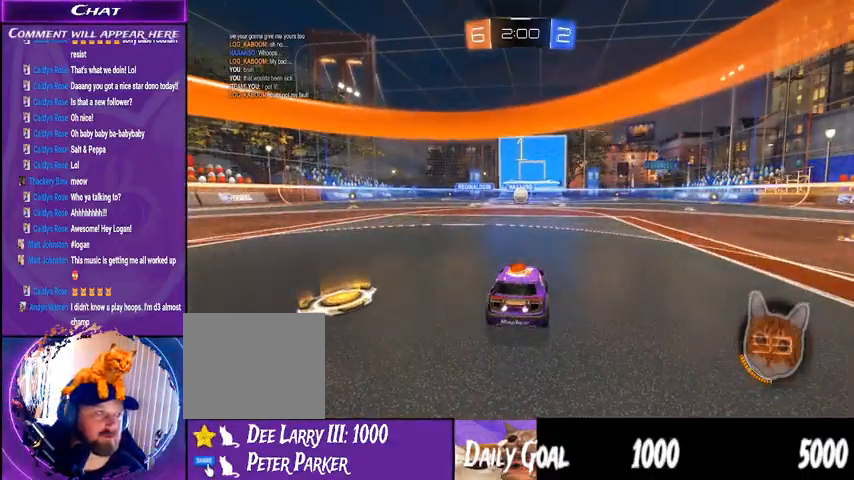
Gameplay with a controller (PlayStation layout); each line is a JSON object with the inputs held at the frame after it (dt_ms = milliseconds from this image to that frame). "events" lists button and stick changes between this image and that frame as [ms after this image, input, new state], when the widget could be followed in between. Not read: HOME L1 R1.
{"dt_ms": 500, "buttons": ["R2"], "left_stick": "center", "right_stick": "center", "events": [[200, "left_stick", "left"], [333, "left_stick", "center"]]}
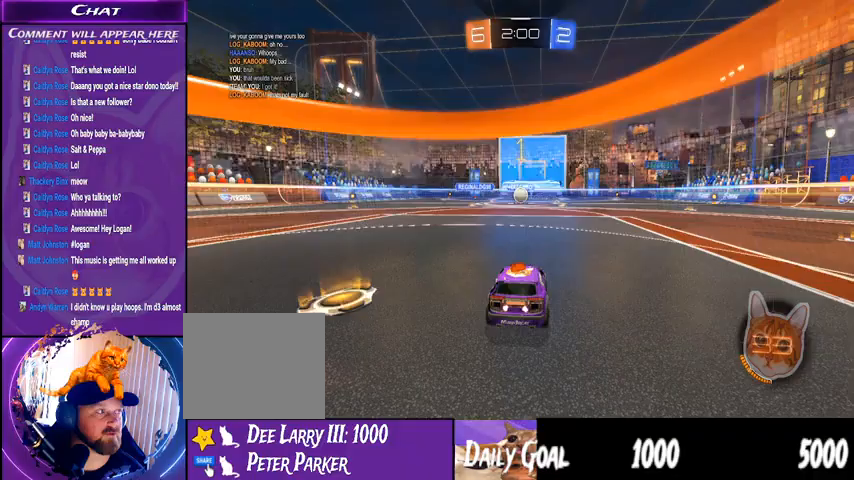
{"dt_ms": 500, "buttons": ["R2"], "left_stick": "center", "right_stick": "center", "events": [[33, "left_stick", "left"], [133, "left_stick", "center"], [367, "left_stick", "left"], [467, "left_stick", "center"]]}
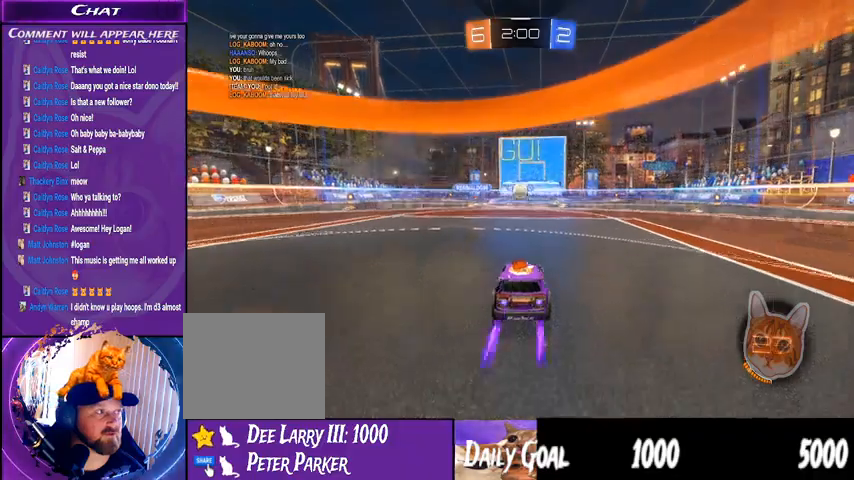
{"dt_ms": 500, "buttons": ["CROSS", "R2"], "left_stick": "down", "right_stick": "center", "events": [[367, "CROSS", "down"], [433, "left_stick", "down"]]}
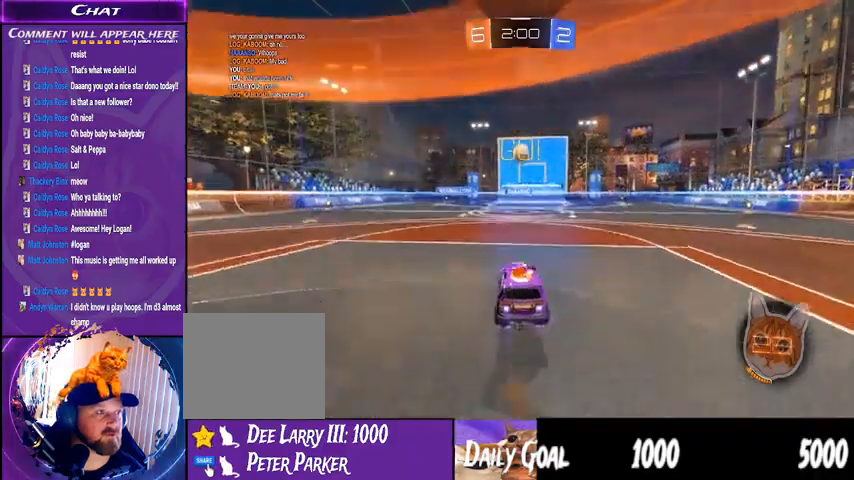
{"dt_ms": 1000, "buttons": ["R2"], "left_stick": "center", "right_stick": "center", "events": [[67, "CROSS", "up"], [100, "left_stick", "center"], [167, "CROSS", "down"], [333, "left_stick", "right"], [367, "CROSS", "up"], [533, "left_stick", "left"], [867, "left_stick", "center"]]}
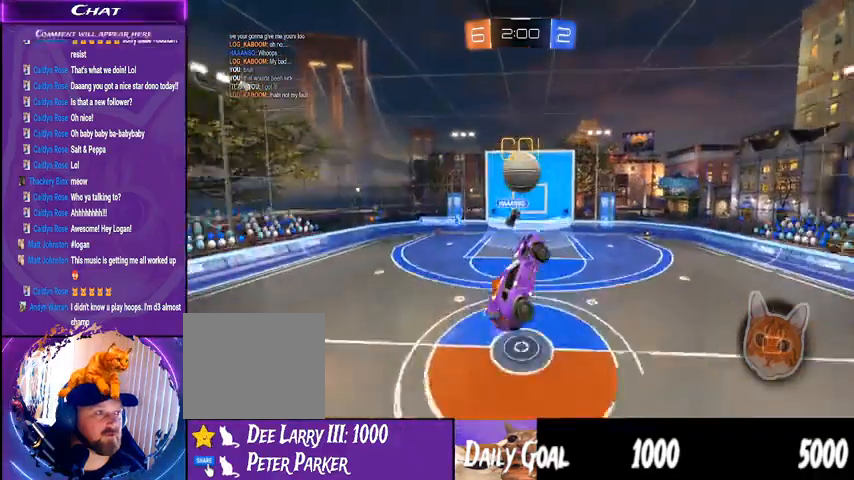
{"dt_ms": 500, "buttons": ["R2"], "left_stick": "left", "right_stick": "center", "events": [[100, "left_stick", "left"]]}